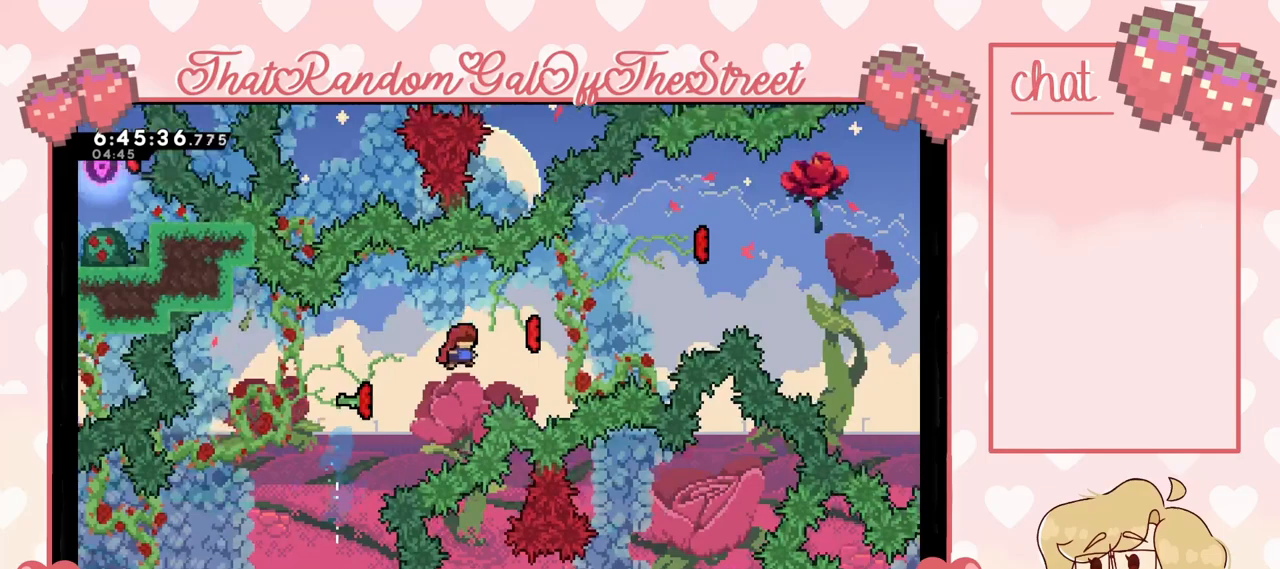
Gameplay with a controller (Xbox layout); each line is a JSON object with the inputs held at the frame after it. "events" lists button and stick changes between this image and that frame as [ms after this image, input, new state], when the widget could be followed in between.
{"buttons": [], "left_stick": "right", "right_stick": "center", "events": [[167, "left_stick", "right"]]}
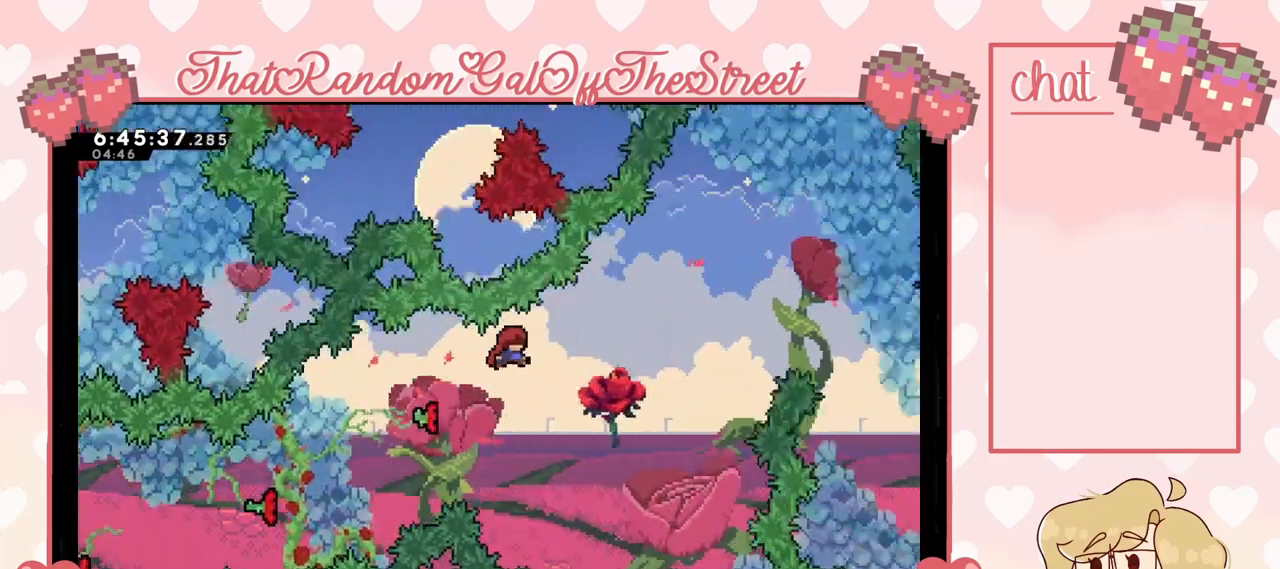
{"buttons": [], "left_stick": "center", "right_stick": "center", "events": [[300, "left_stick", "center"]]}
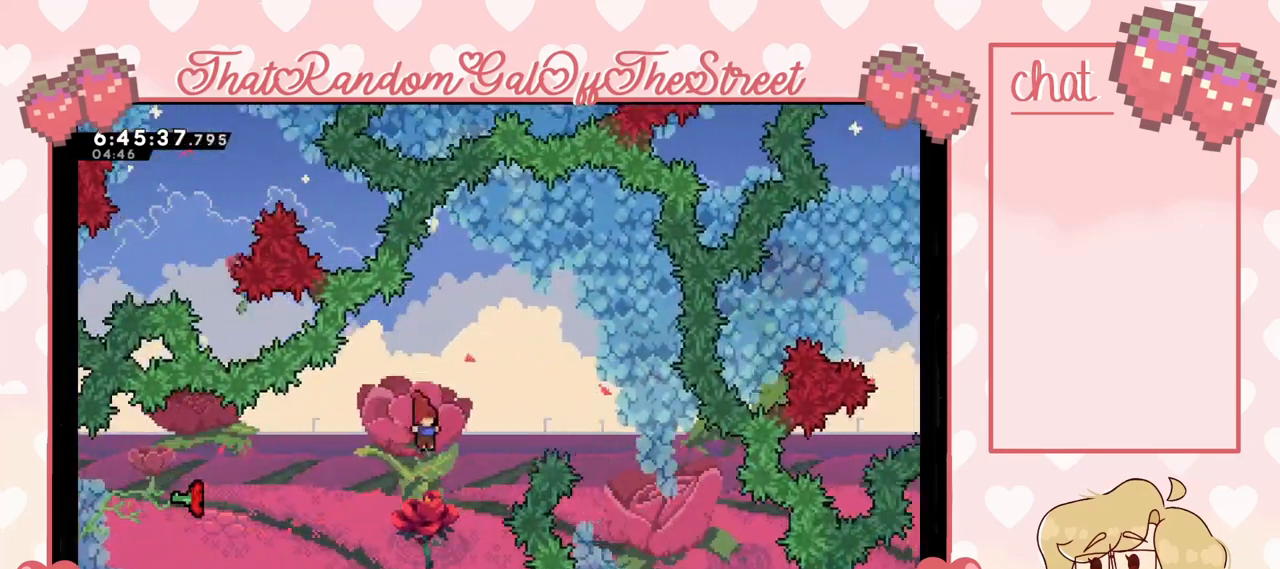
{"buttons": ["X", "L2"], "left_stick": "center", "right_stick": "center", "events": [[167, "L2", "down"], [500, "X", "down"]]}
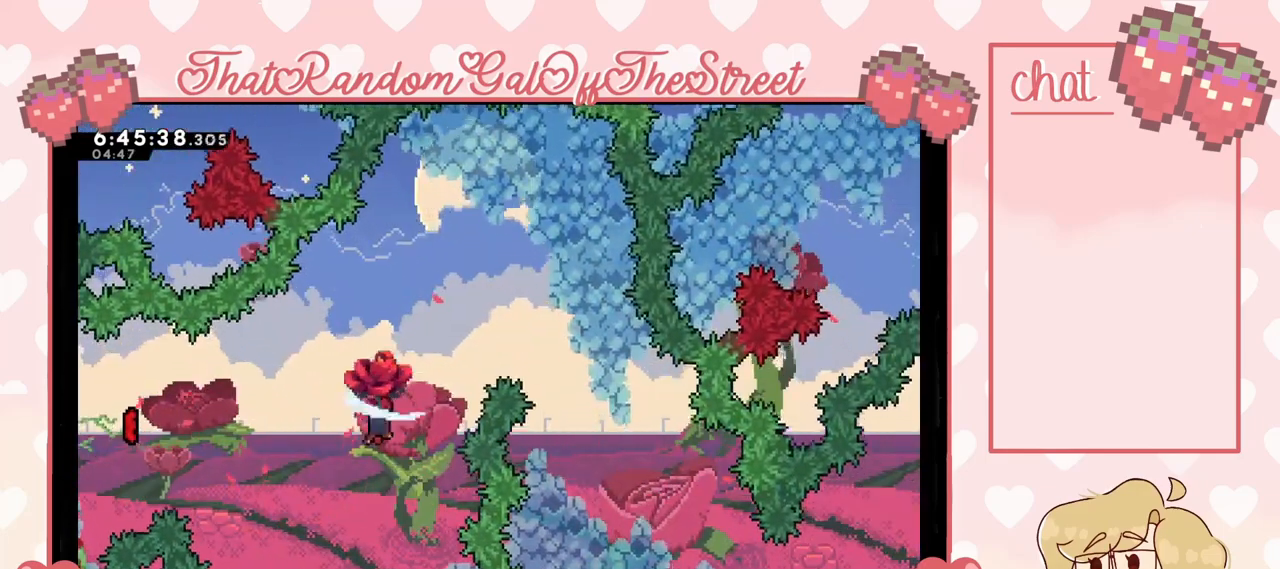
{"buttons": ["L2"], "left_stick": "right", "right_stick": "center", "events": [[67, "left_stick", "right"], [133, "X", "up"]]}
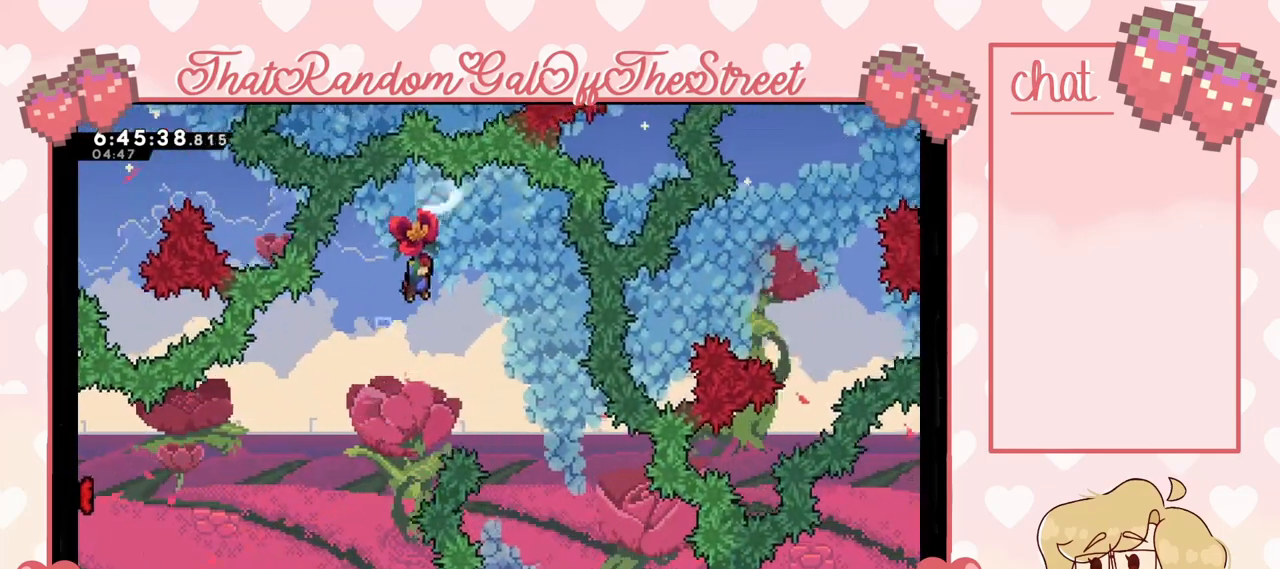
{"buttons": ["L2"], "left_stick": "center", "right_stick": "center", "events": [[100, "left_stick", "center"]]}
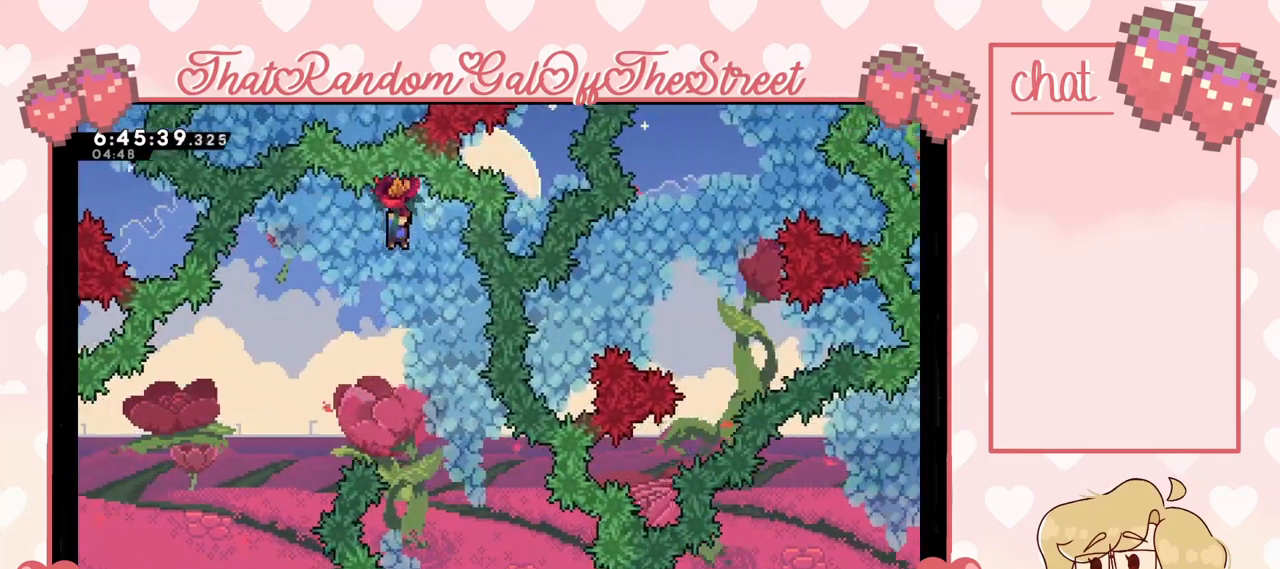
{"buttons": ["L2"], "left_stick": "right", "right_stick": "center", "events": [[433, "left_stick", "right"]]}
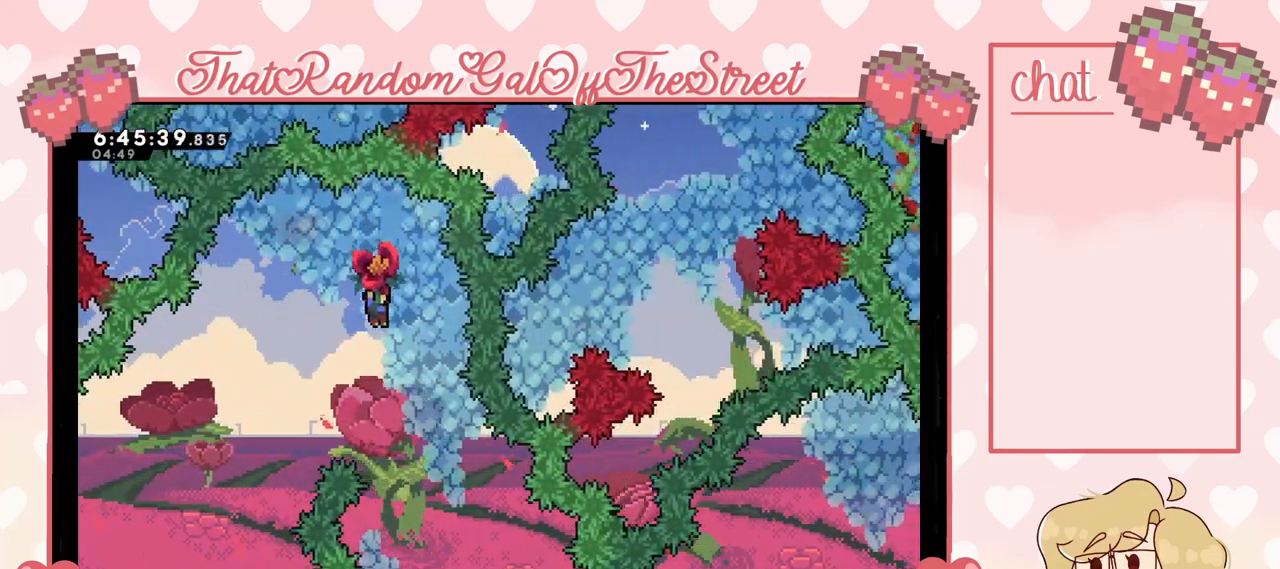
{"buttons": ["L2"], "left_stick": "down-right", "right_stick": "center", "events": [[100, "left_stick", "center"], [267, "left_stick", "down"], [467, "left_stick", "down-right"]]}
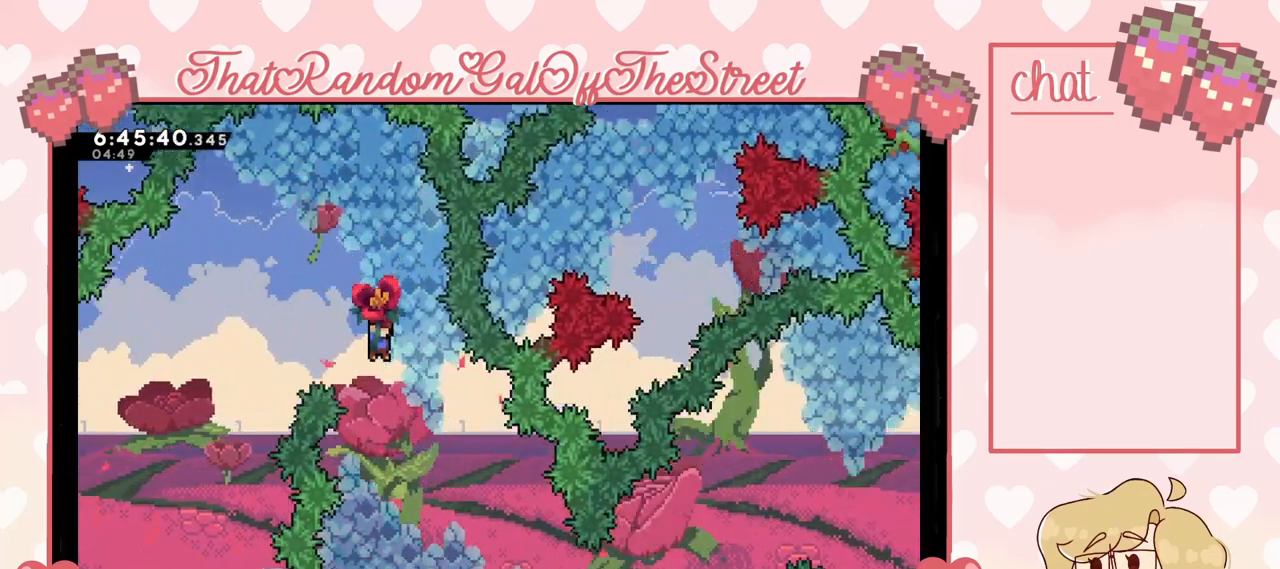
{"buttons": ["L2"], "left_stick": "down-right", "right_stick": "center", "events": [[33, "left_stick", "right"], [200, "left_stick", "center"], [367, "left_stick", "down-right"]]}
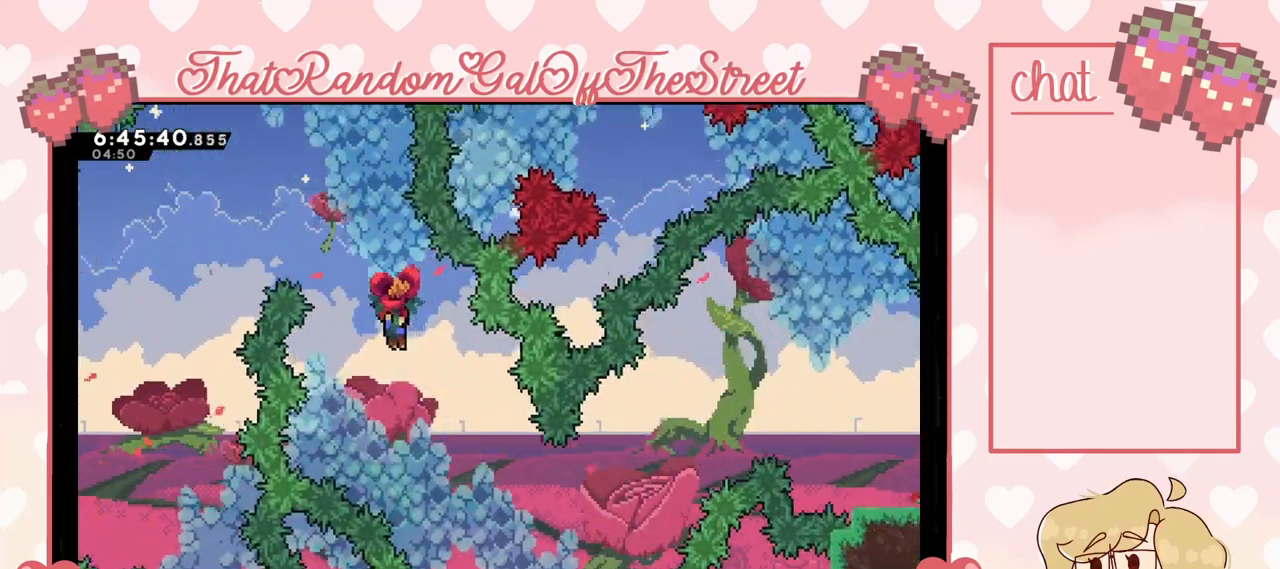
{"buttons": ["L2"], "left_stick": "right", "right_stick": "center", "events": [[67, "left_stick", "center"], [467, "left_stick", "right"]]}
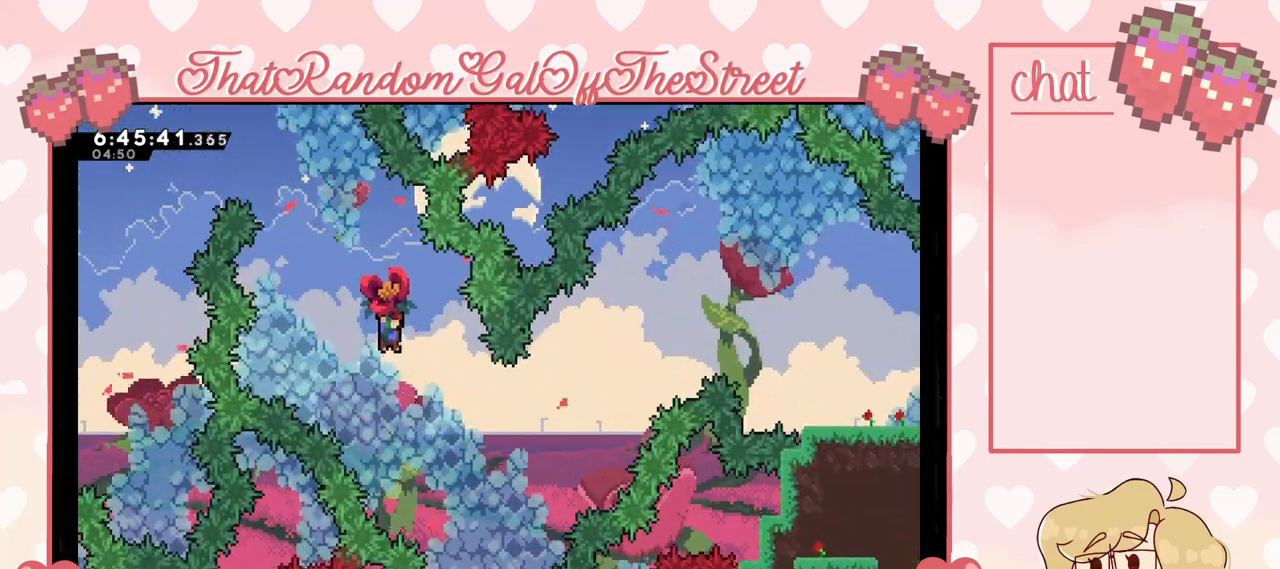
{"buttons": ["L2"], "left_stick": "right", "right_stick": "center", "events": []}
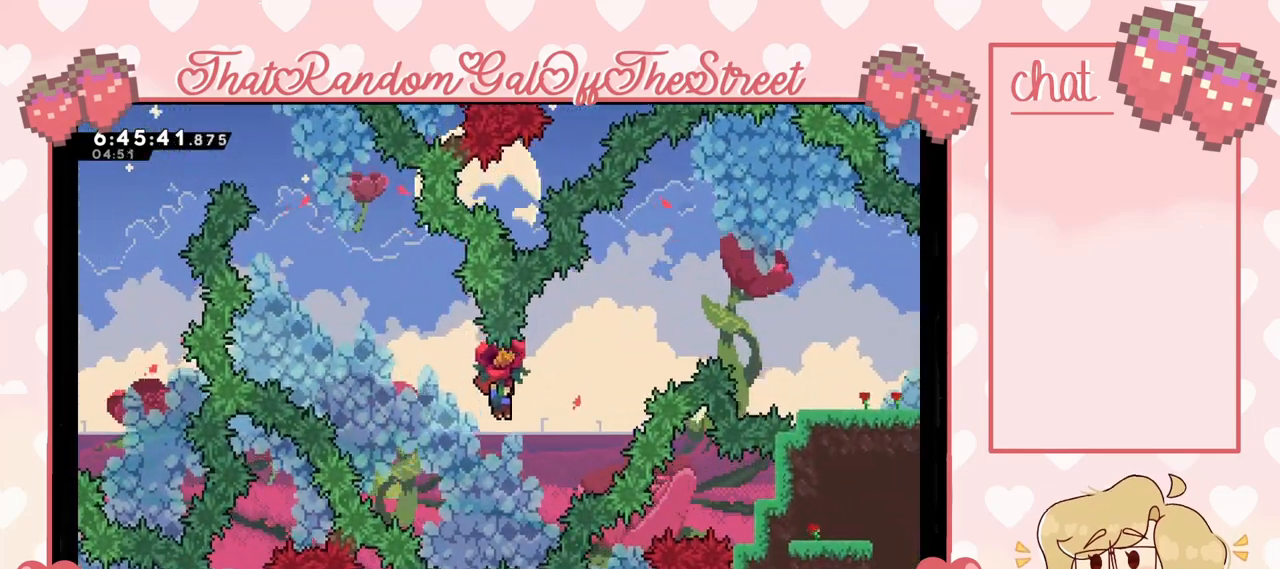
{"buttons": ["L2"], "left_stick": "right", "right_stick": "center", "events": [[67, "X", "down"], [333, "X", "up"]]}
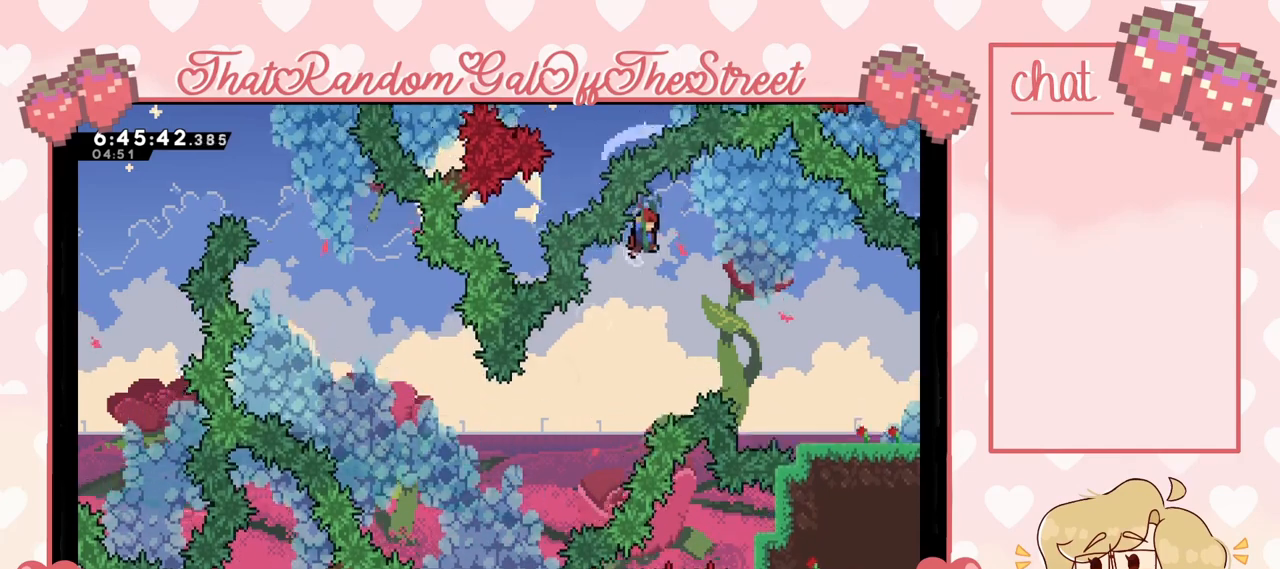
{"buttons": ["L2"], "left_stick": "right", "right_stick": "center", "events": []}
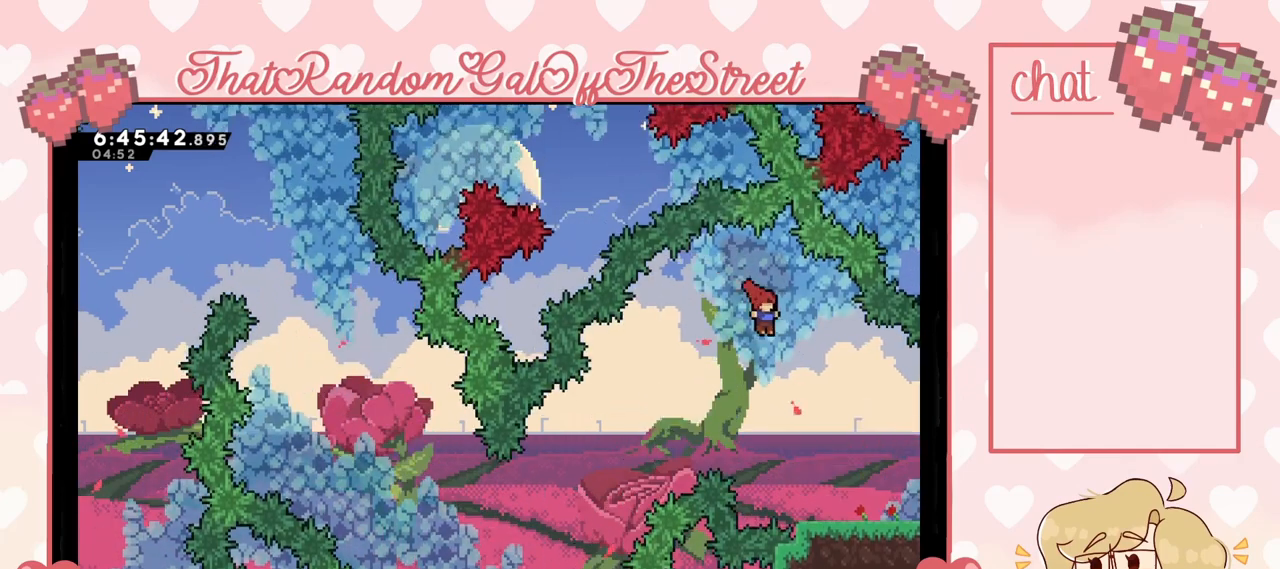
{"buttons": ["A"], "left_stick": "down-right", "right_stick": "center", "events": [[167, "L2", "up"], [267, "left_stick", "down-right"], [300, "X", "down"], [367, "X", "up"], [467, "A", "down"]]}
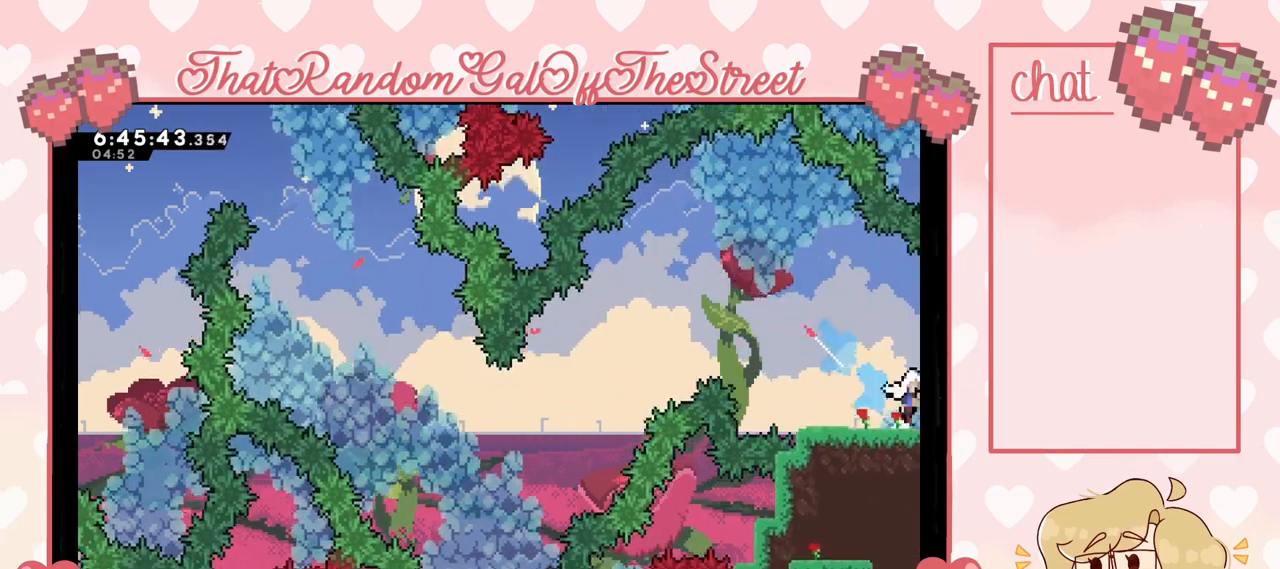
{"buttons": ["A"], "left_stick": "down-right", "right_stick": "center", "events": [[67, "A", "up"], [167, "A", "down"]]}
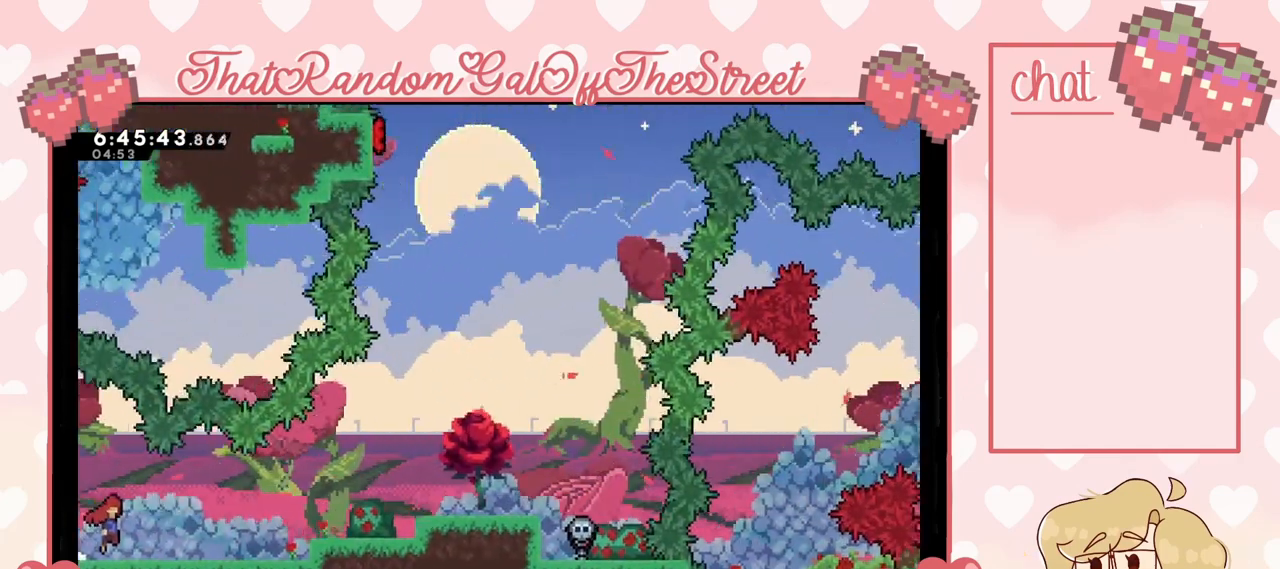
{"buttons": ["A"], "left_stick": "right", "right_stick": "center", "events": [[367, "left_stick", "right"]]}
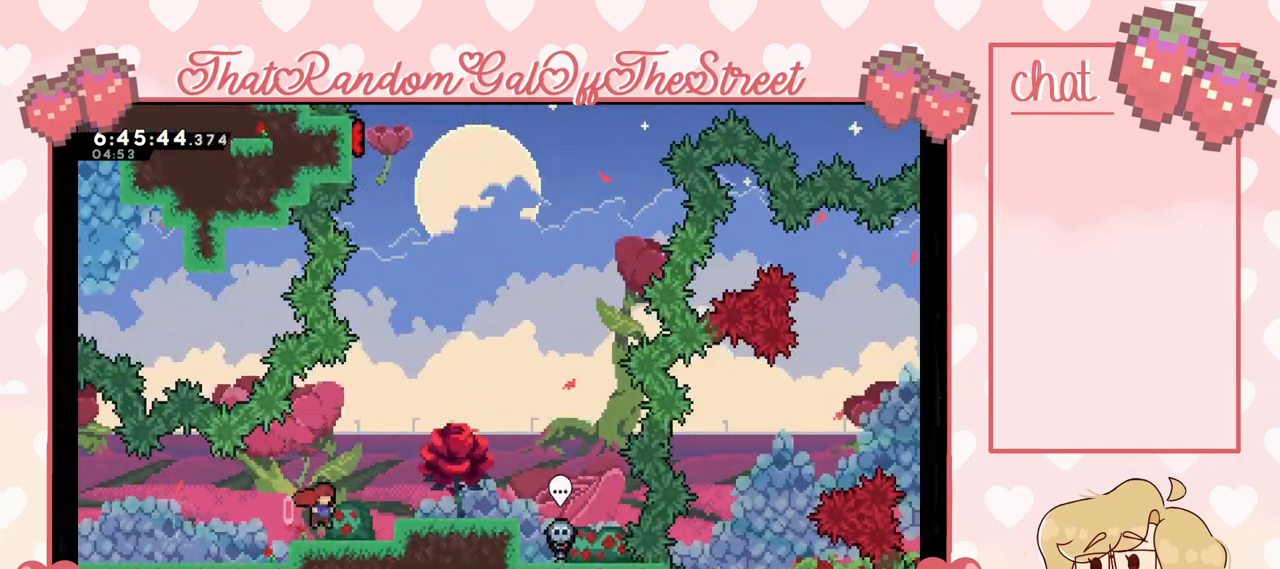
{"buttons": ["L2"], "left_stick": "right", "right_stick": "center", "events": [[67, "A", "up"], [67, "L2", "down"], [100, "A", "down"], [300, "A", "up"], [367, "L2", "up"], [433, "L2", "down"]]}
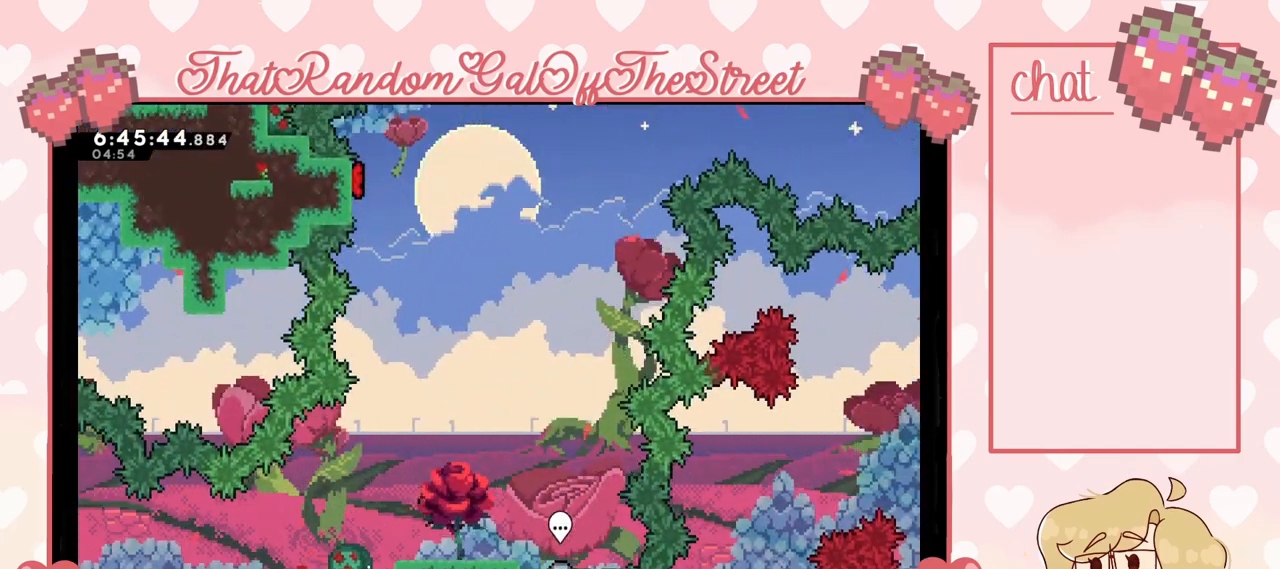
{"buttons": ["A", "L2"], "left_stick": "center", "right_stick": "center", "events": [[100, "left_stick", "center"], [400, "A", "down"]]}
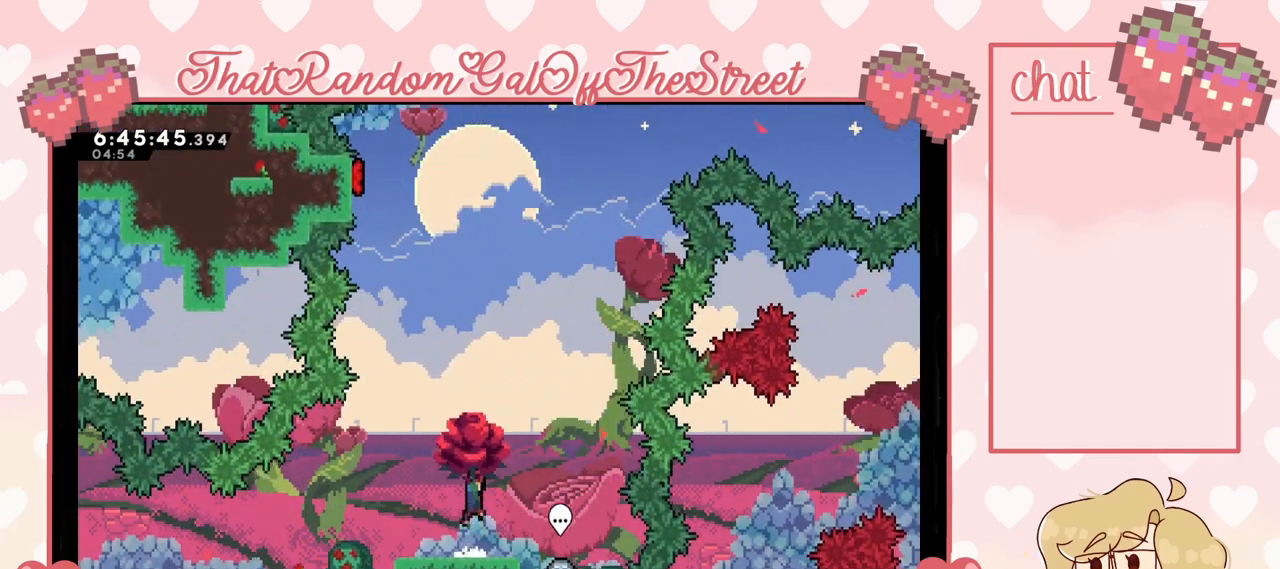
{"buttons": ["X", "L2"], "left_stick": "up-left", "right_stick": "center", "events": [[233, "A", "up"], [233, "left_stick", "up-left"], [267, "X", "down"], [367, "left_stick", "up"], [500, "left_stick", "up-left"]]}
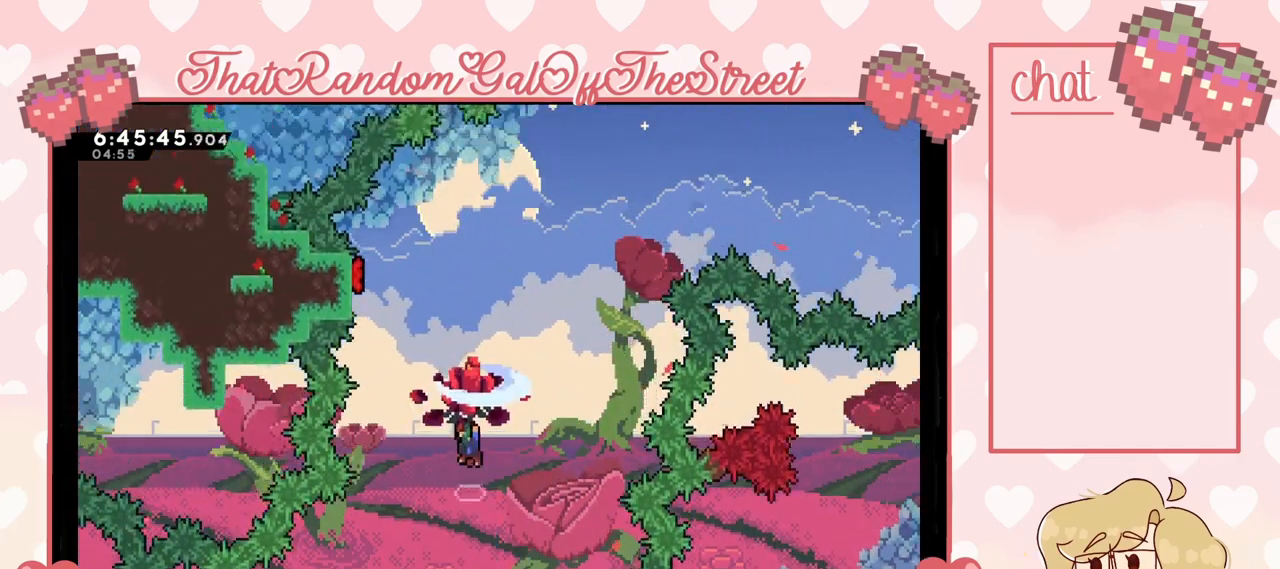
{"buttons": ["L2"], "left_stick": "up-left", "right_stick": "center", "events": [[300, "X", "up"]]}
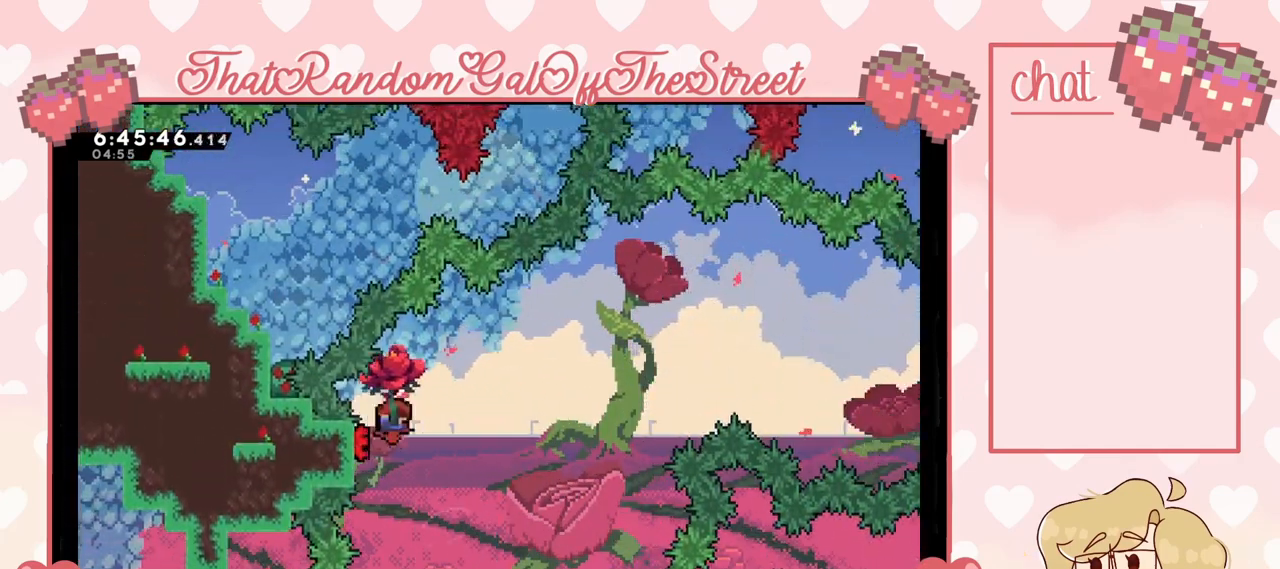
{"buttons": ["L2"], "left_stick": "right", "right_stick": "center", "events": [[100, "left_stick", "right"]]}
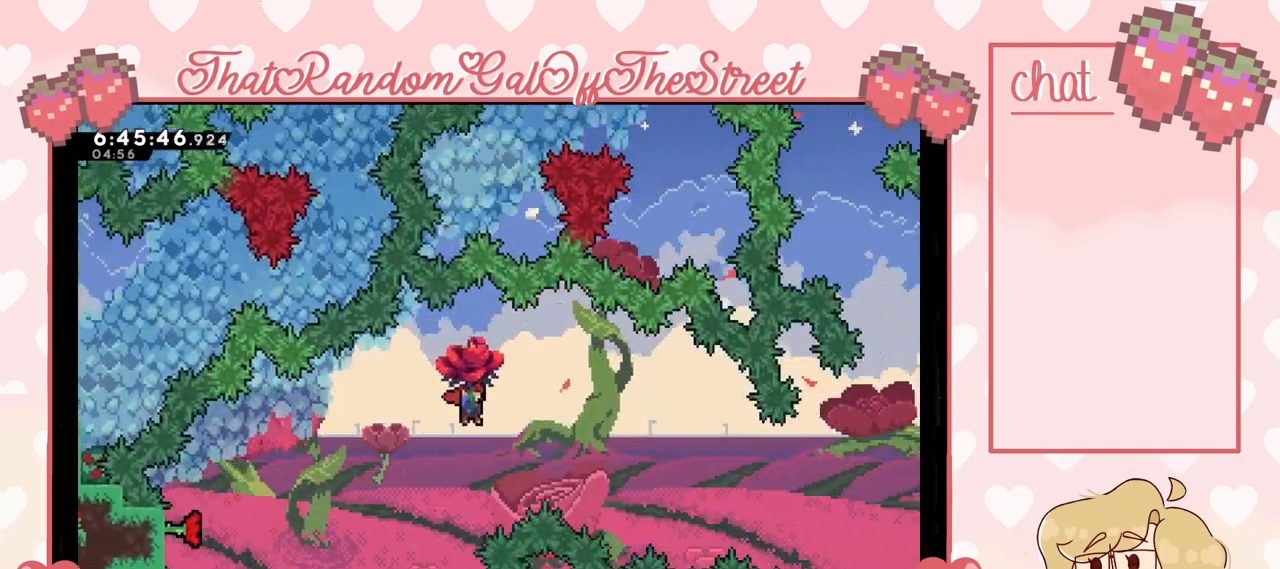
{"buttons": ["L2"], "left_stick": "right", "right_stick": "center", "events": []}
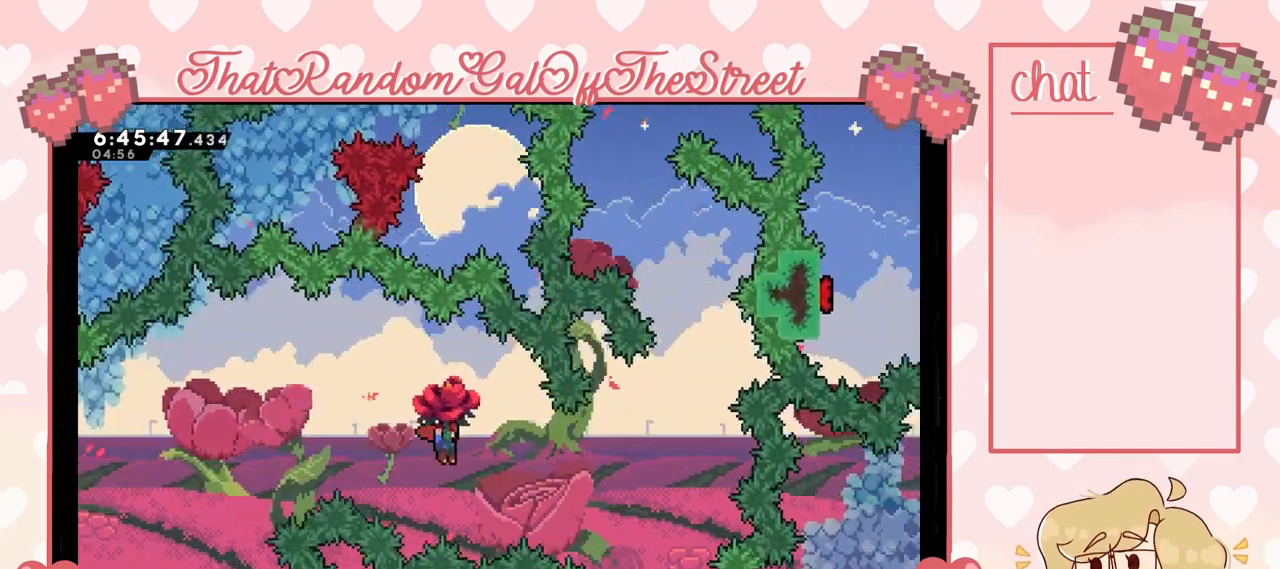
{"buttons": ["L2"], "left_stick": "right", "right_stick": "center", "events": []}
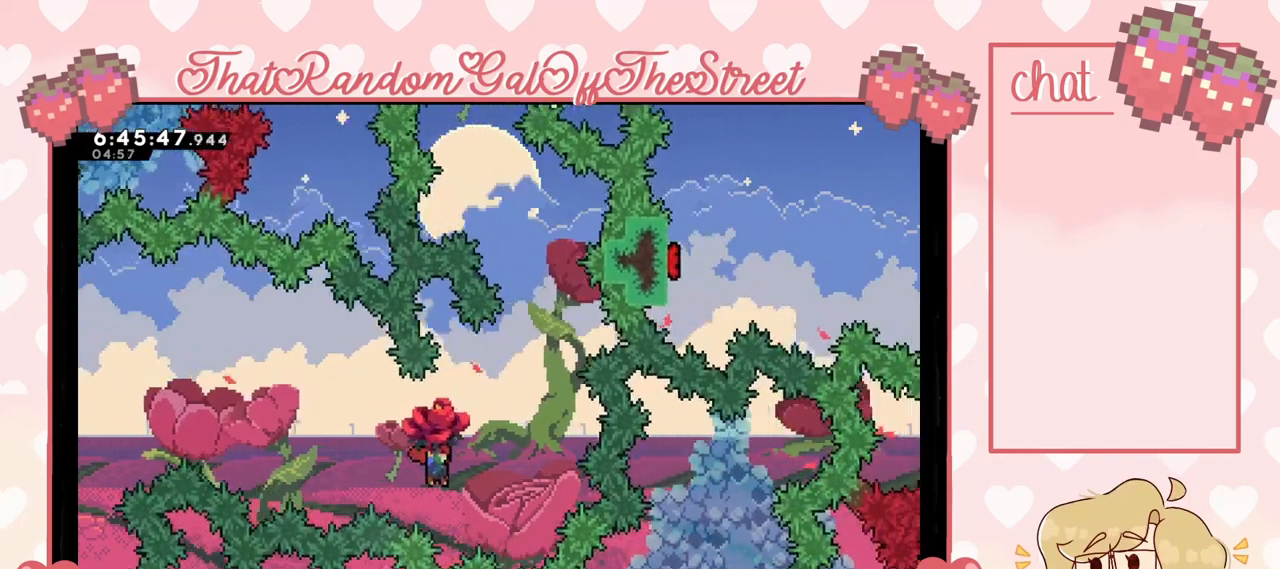
{"buttons": ["X", "L2"], "left_stick": "center", "right_stick": "center", "events": [[333, "X", "down"], [333, "left_stick", "center"]]}
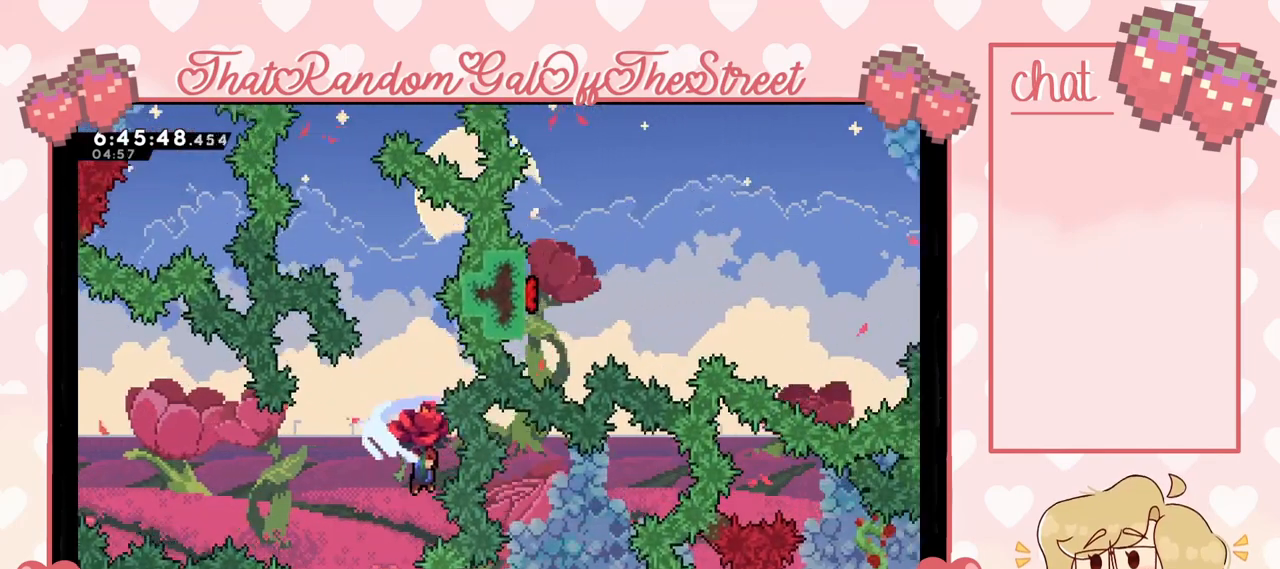
{"buttons": ["L2"], "left_stick": "left", "right_stick": "center", "events": [[300, "left_stick", "left"], [500, "X", "up"]]}
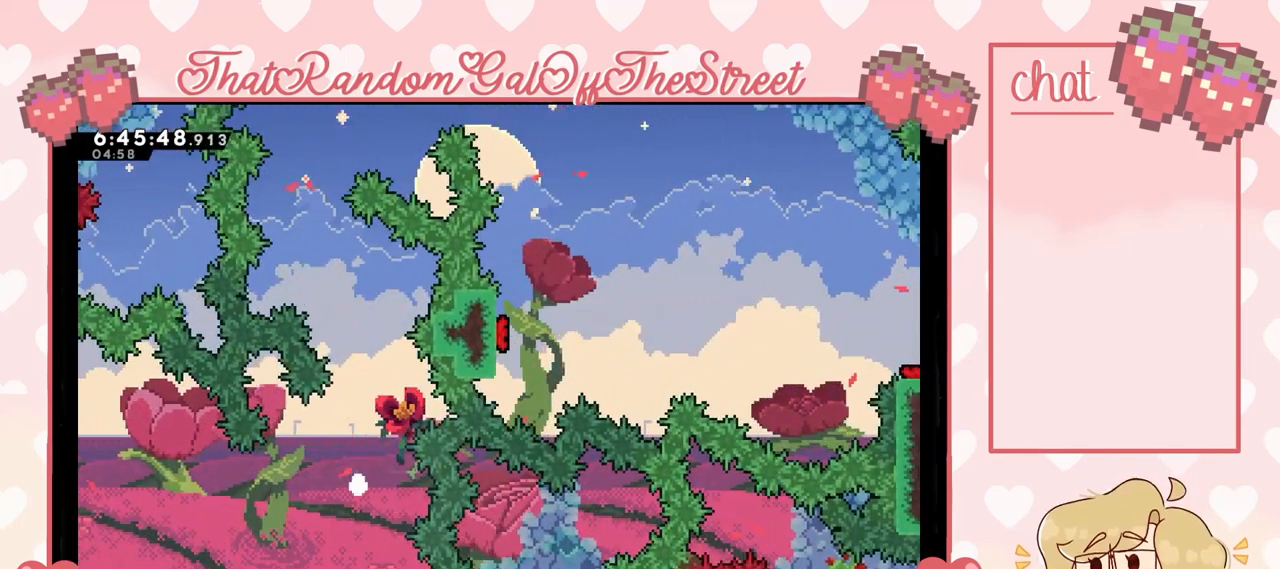
{"buttons": [], "left_stick": "center", "right_stick": "center", "events": [[67, "left_stick", "center"], [200, "A", "down"], [200, "X", "down"], [200, "Y", "down"], [233, "B", "down"], [300, "L2", "up"], [333, "A", "up"], [333, "B", "up"], [367, "X", "up"], [367, "Y", "up"]]}
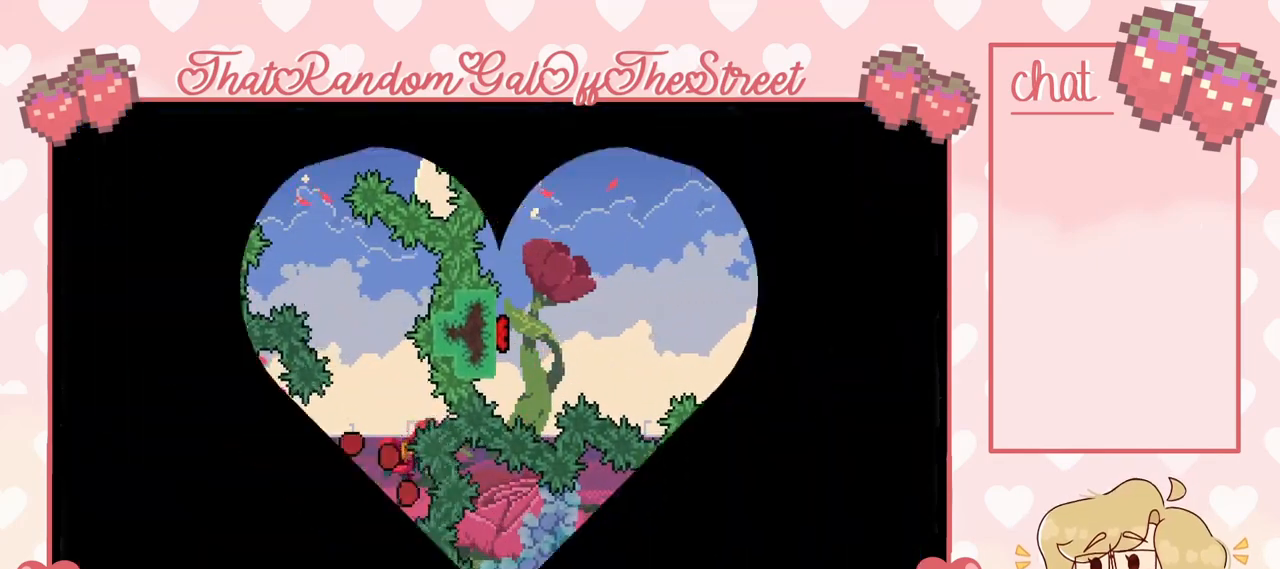
{"buttons": [], "left_stick": "center", "right_stick": "center", "events": []}
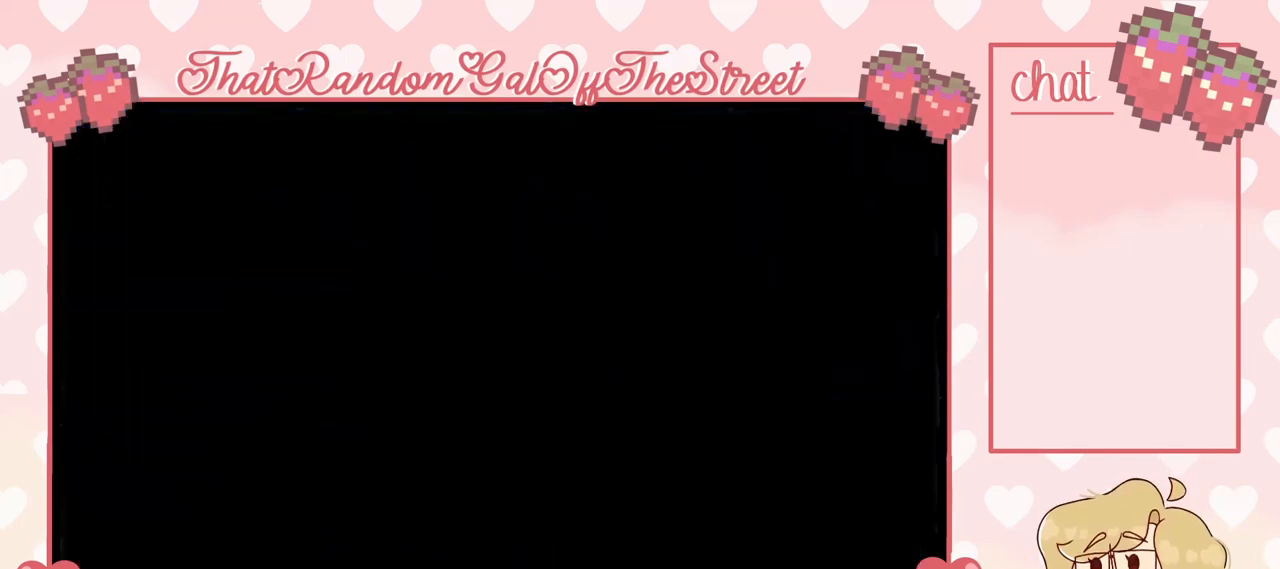
{"buttons": [], "left_stick": "center", "right_stick": "center", "events": []}
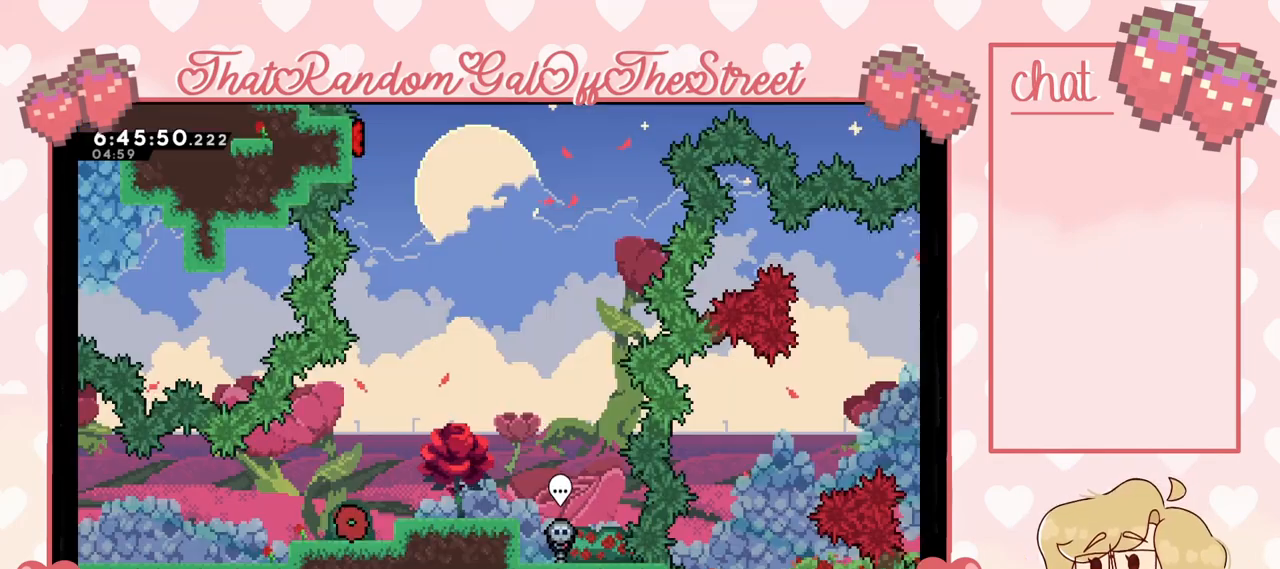
{"buttons": ["L2"], "left_stick": "right", "right_stick": "center", "events": [[233, "left_stick", "right"], [300, "A", "down"], [467, "A", "up"], [500, "L2", "down"]]}
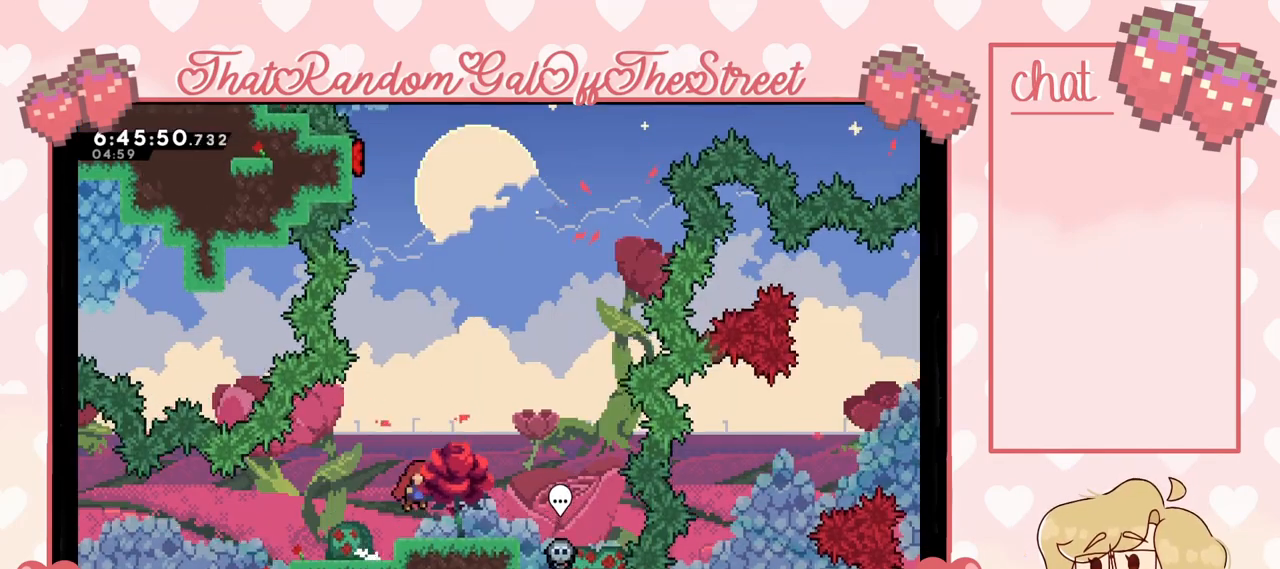
{"buttons": ["X", "L2"], "left_stick": "center", "right_stick": "center", "events": [[300, "left_stick", "center"], [500, "X", "down"]]}
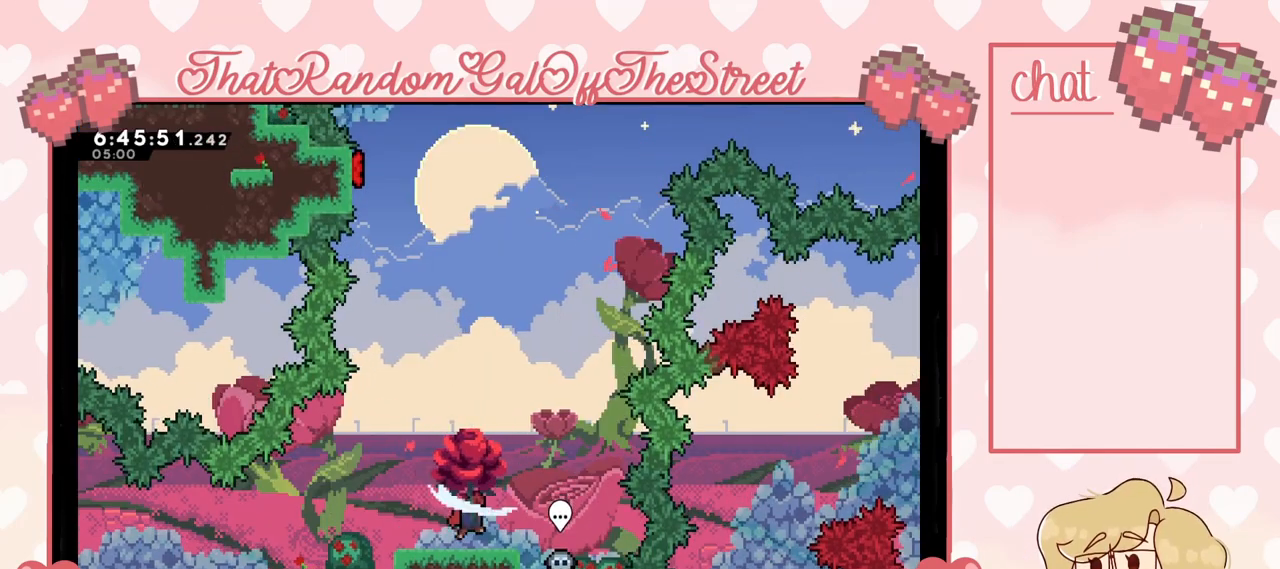
{"buttons": ["X", "L2"], "left_stick": "left", "right_stick": "center", "events": [[333, "left_stick", "left"]]}